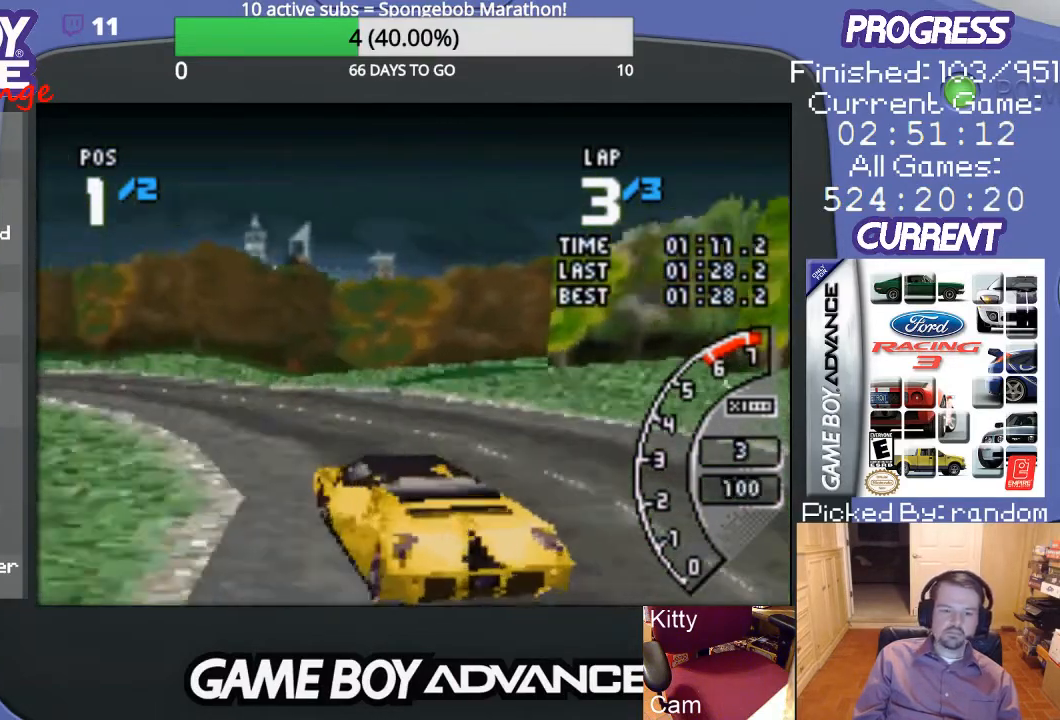
Gameplay with a controller (Nintendo layout); each line is a JSON object with the inputs held at the frame after it. "events" lists button and stick changes between this image and that frame as [ms after this image, input, new state], when the widget could be followed in between. Not read: L3 R3.
{"buttons": ["A"], "events": [[433, "DPAD_LEFT", "up"]]}
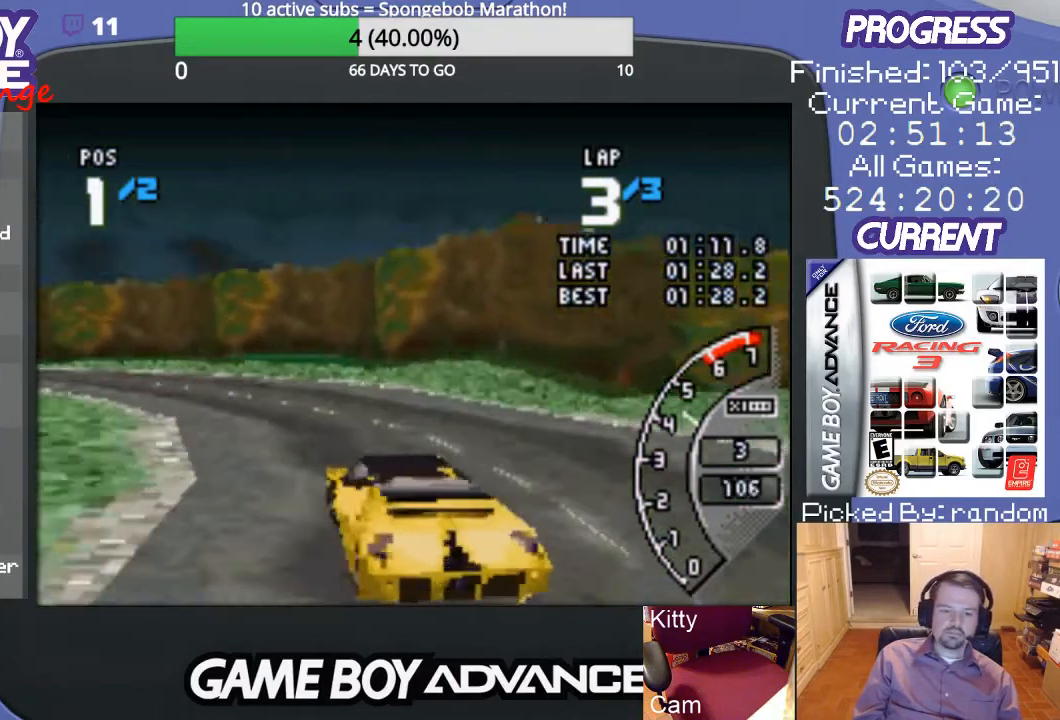
{"buttons": ["A"], "events": [[100, "DPAD_LEFT", "down"], [467, "DPAD_LEFT", "up"]]}
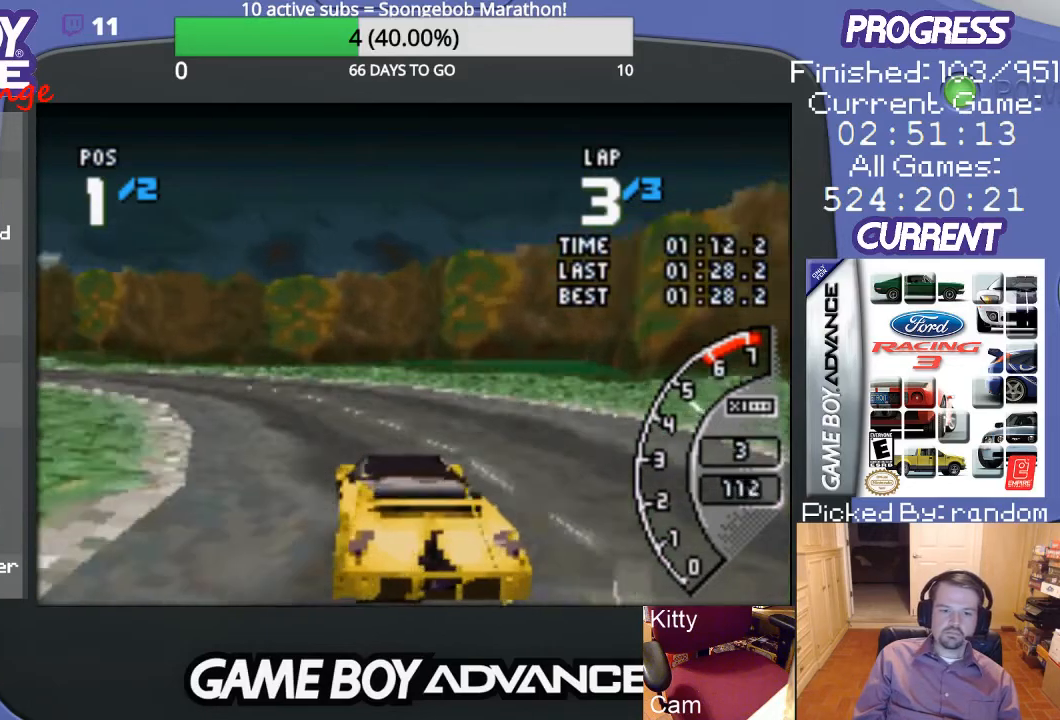
{"buttons": ["A", "DPAD_LEFT"], "events": [[67, "DPAD_LEFT", "down"]]}
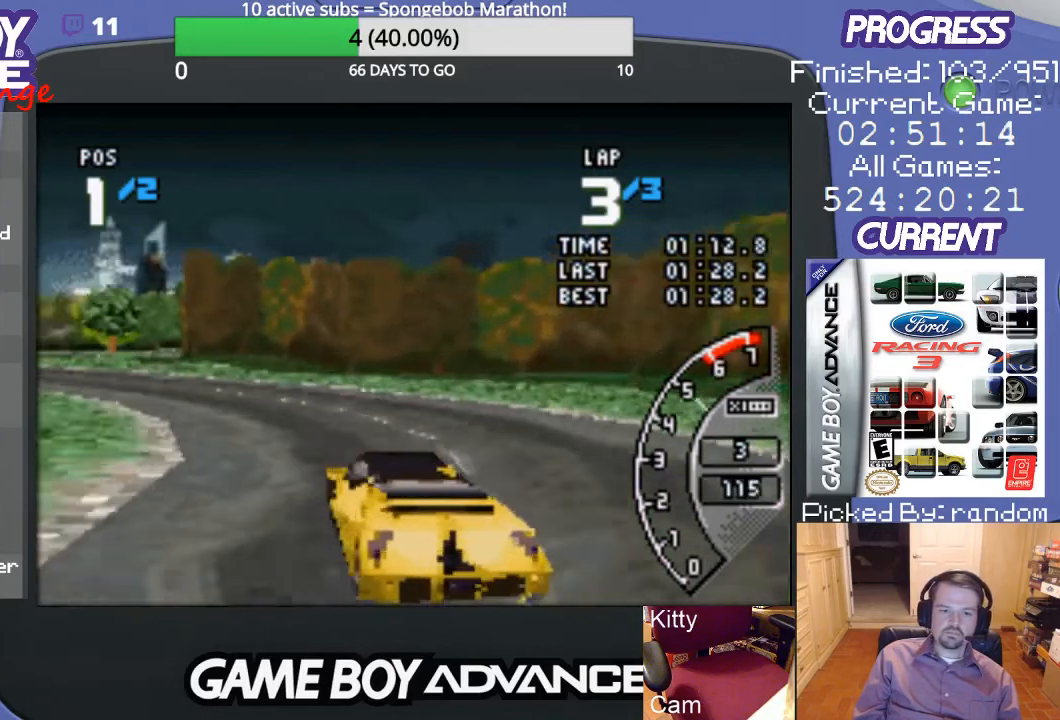
{"buttons": ["A", "DPAD_LEFT"], "events": [[200, "DPAD_LEFT", "up"], [333, "DPAD_LEFT", "down"]]}
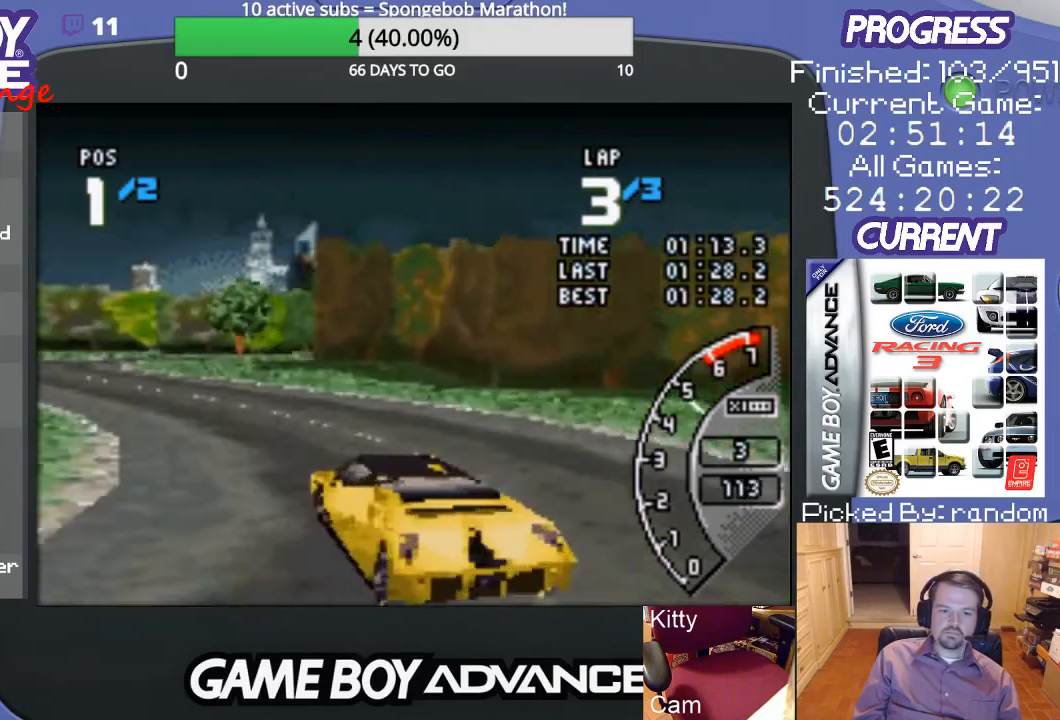
{"buttons": ["A"], "events": [[100, "DPAD_LEFT", "up"], [433, "DPAD_LEFT", "down"], [467, "DPAD_LEFT", "up"]]}
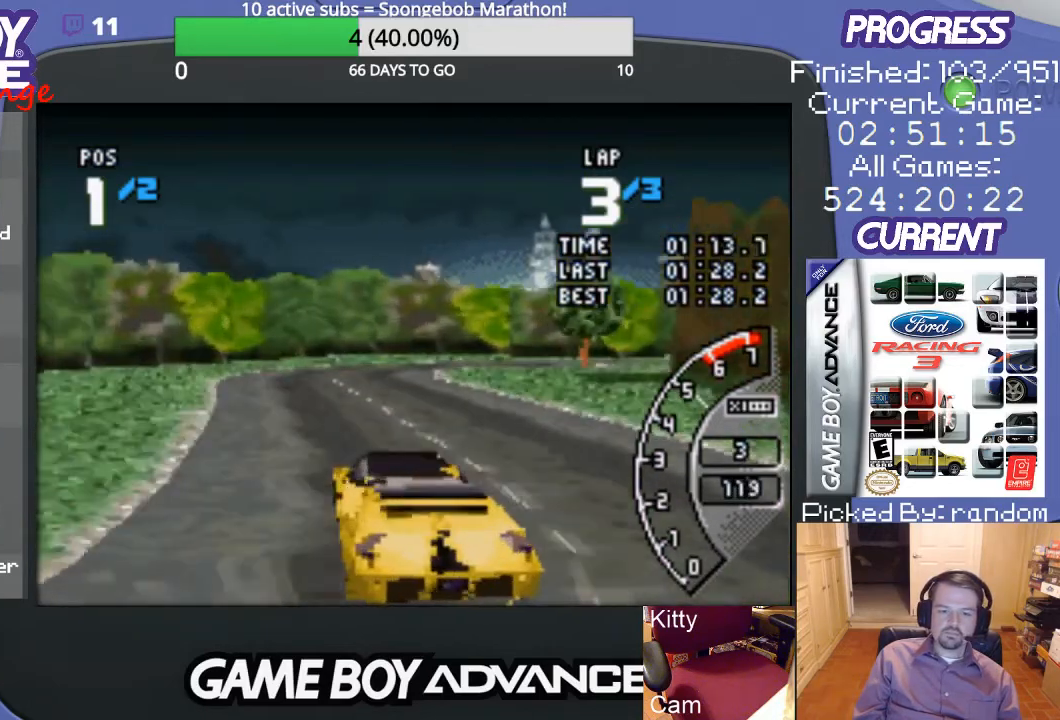
{"buttons": ["DPAD_RIGHT"], "events": [[133, "DPAD_RIGHT", "down"], [500, "A", "up"]]}
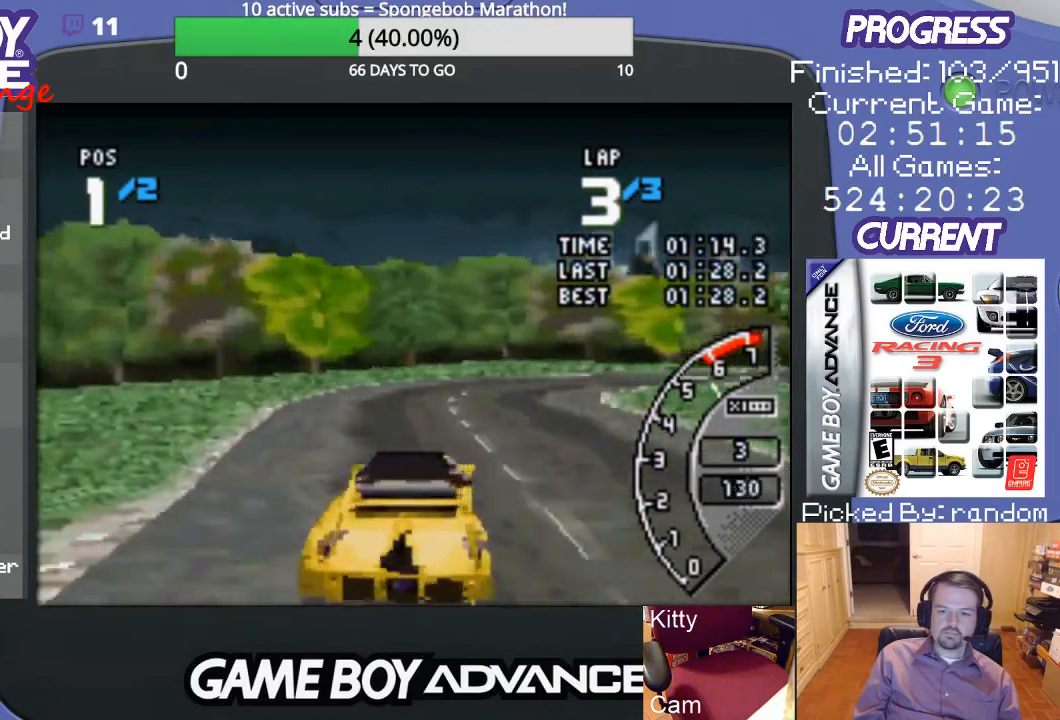
{"buttons": ["A", "DPAD_RIGHT"], "events": [[100, "A", "down"], [133, "DPAD_RIGHT", "up"], [300, "DPAD_RIGHT", "down"], [400, "A", "up"], [467, "A", "down"]]}
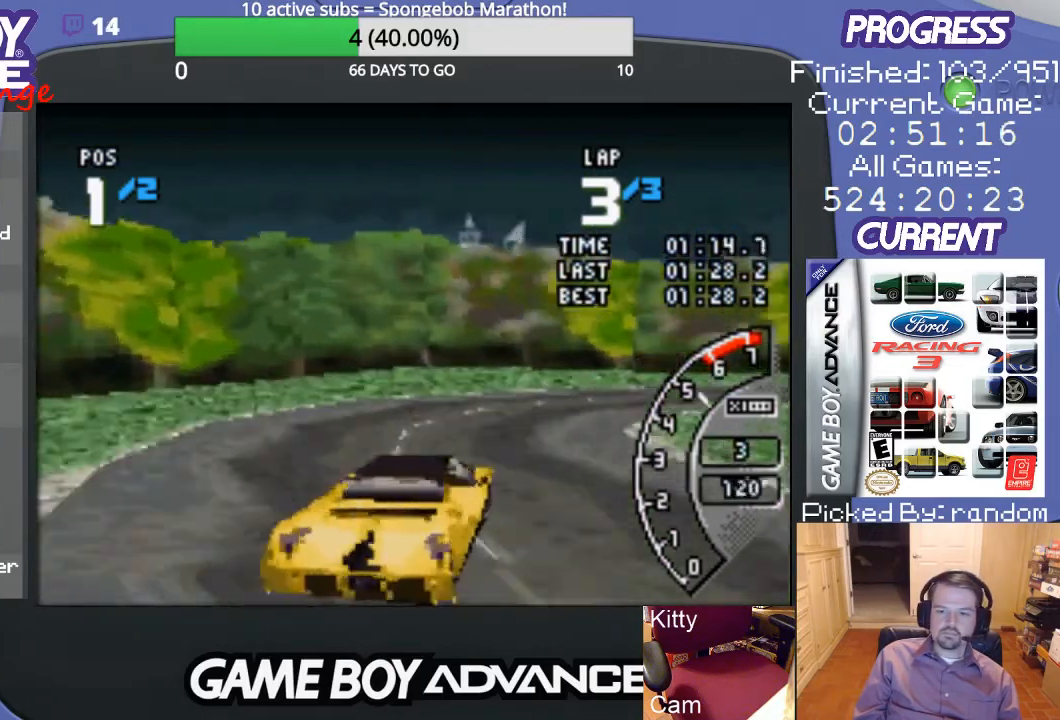
{"buttons": ["DPAD_RIGHT"], "events": [[33, "A", "up"], [200, "B", "down"], [267, "B", "up"], [400, "B", "down"], [433, "B", "up"]]}
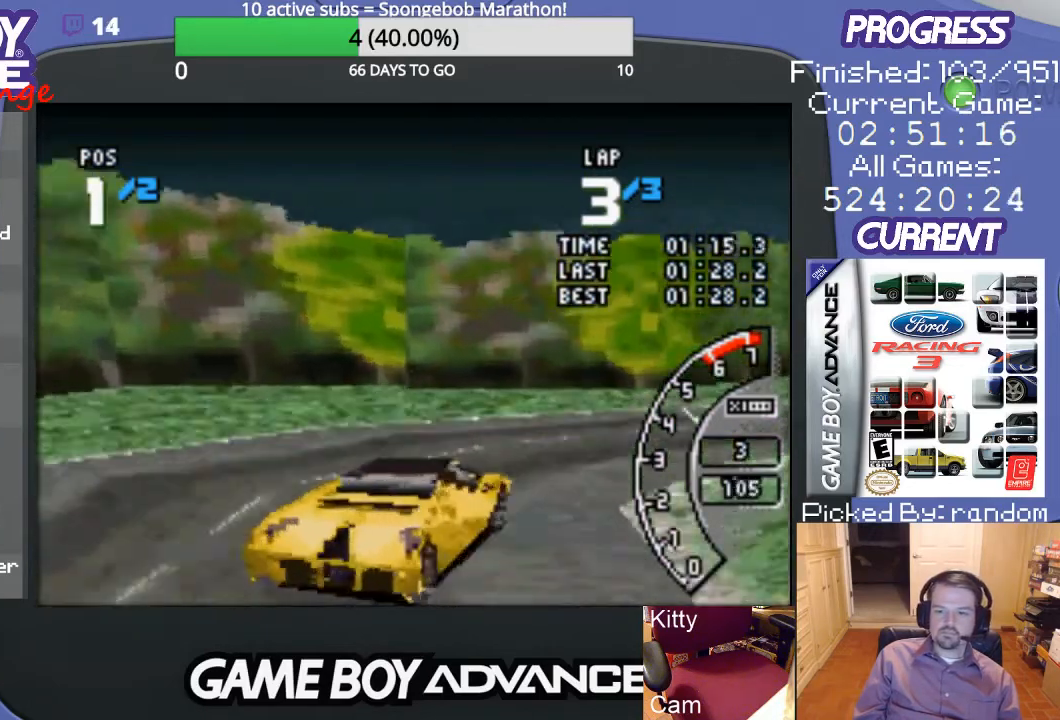
{"buttons": ["DPAD_RIGHT"], "events": [[167, "A", "down"], [267, "A", "up"]]}
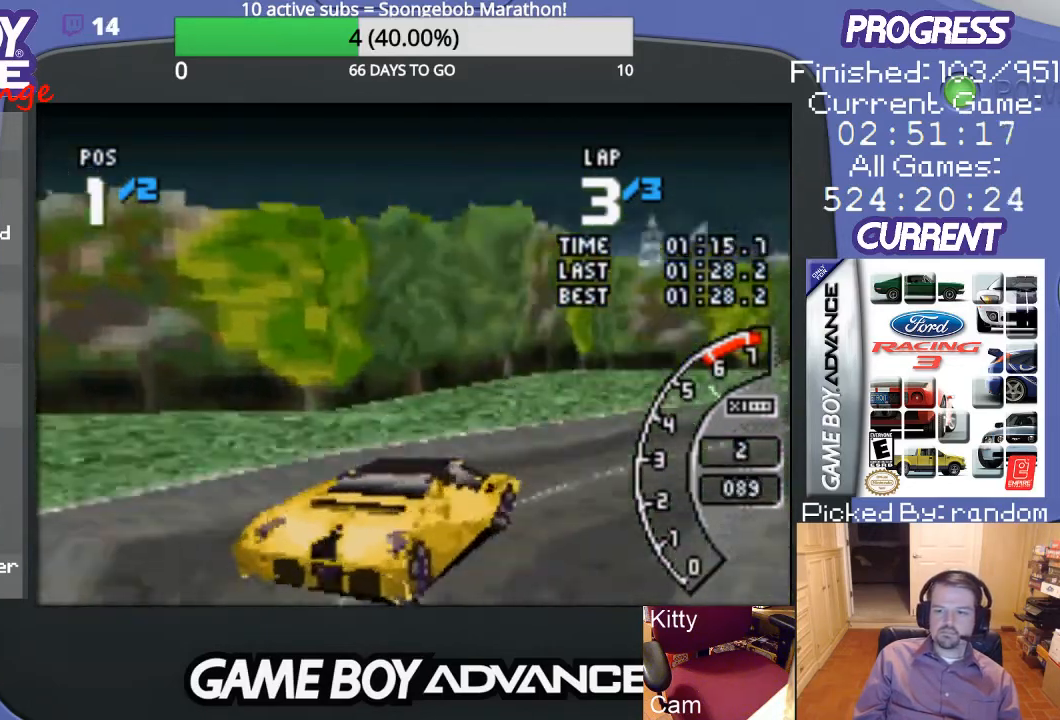
{"buttons": ["A", "DPAD_LEFT"], "events": [[133, "A", "down"], [333, "DPAD_RIGHT", "up"], [500, "DPAD_LEFT", "down"]]}
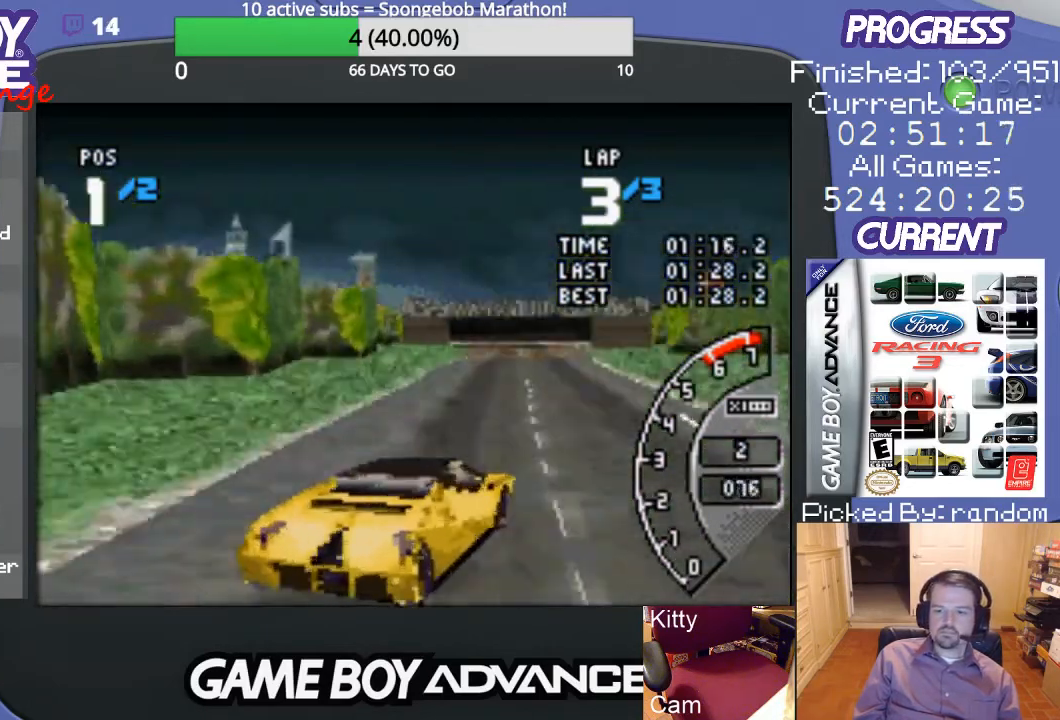
{"buttons": ["A", "DPAD_LEFT"], "events": [[233, "DPAD_LEFT", "up"], [367, "DPAD_LEFT", "down"]]}
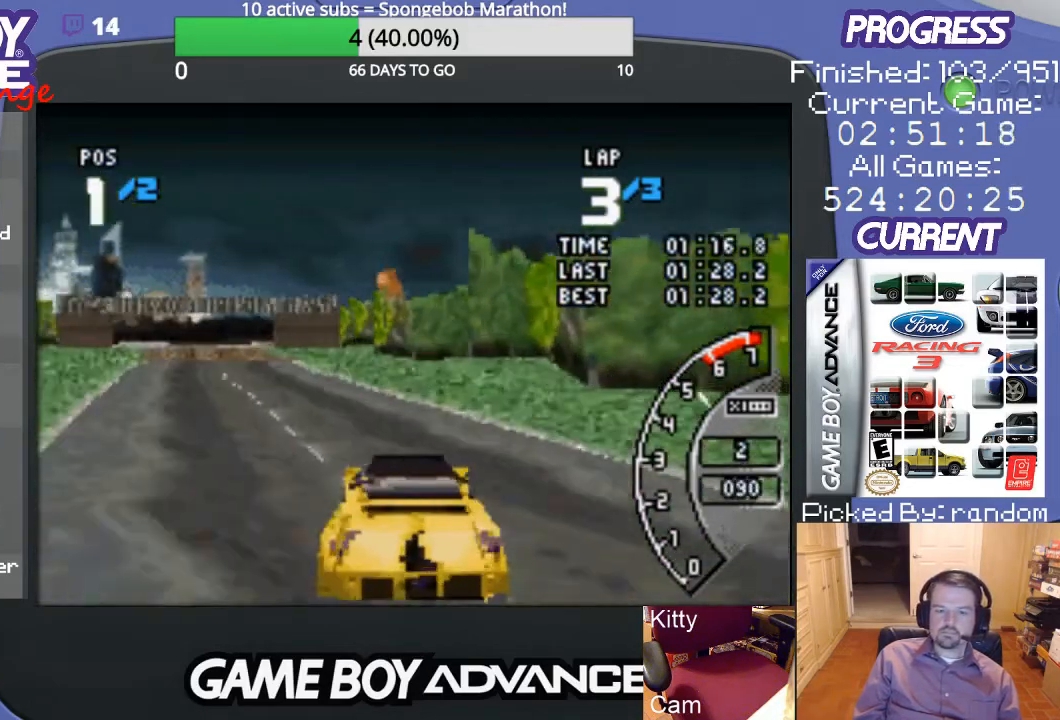
{"buttons": ["A"], "events": [[67, "DPAD_LEFT", "up"]]}
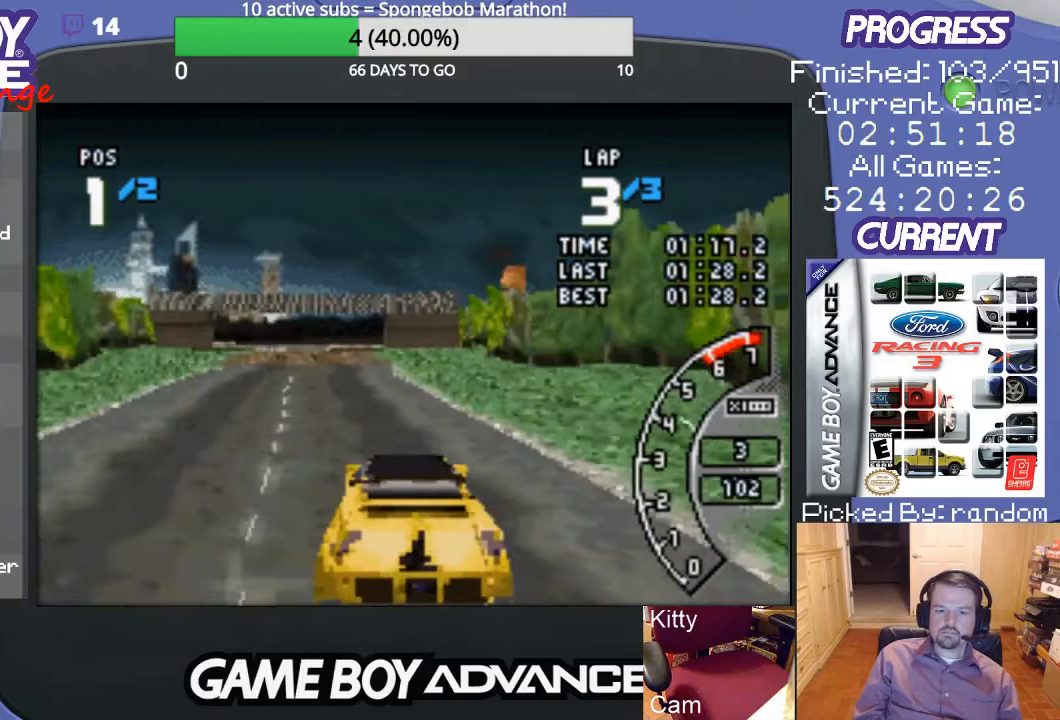
{"buttons": ["A"], "events": [[200, "DPAD_LEFT", "down"], [433, "DPAD_LEFT", "up"]]}
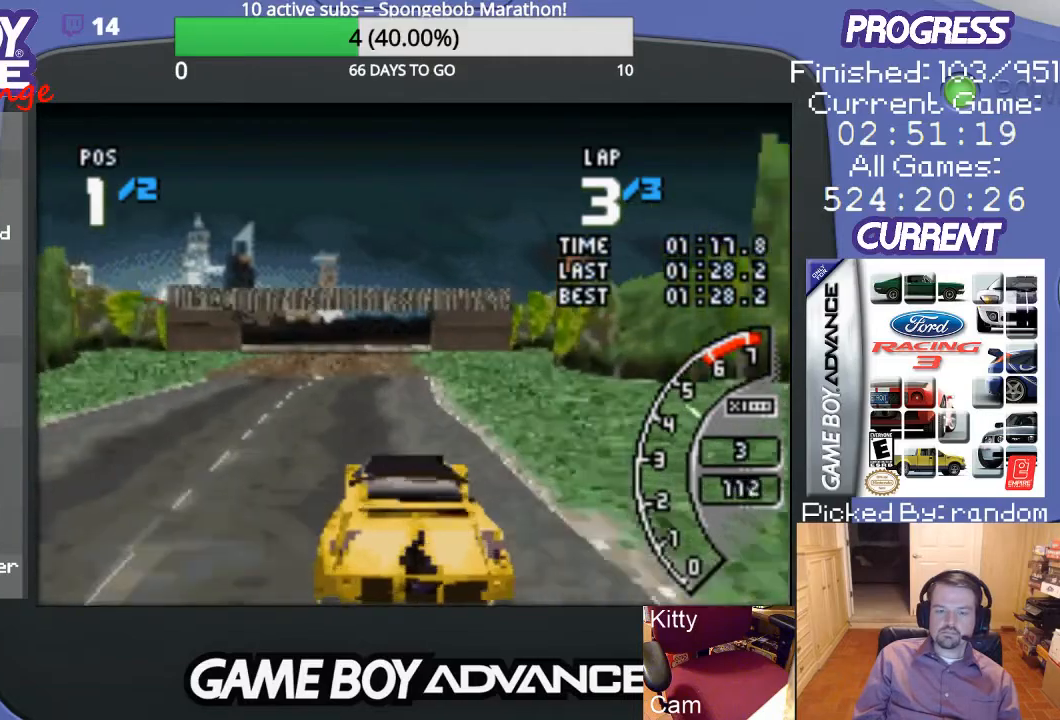
{"buttons": ["A"], "events": []}
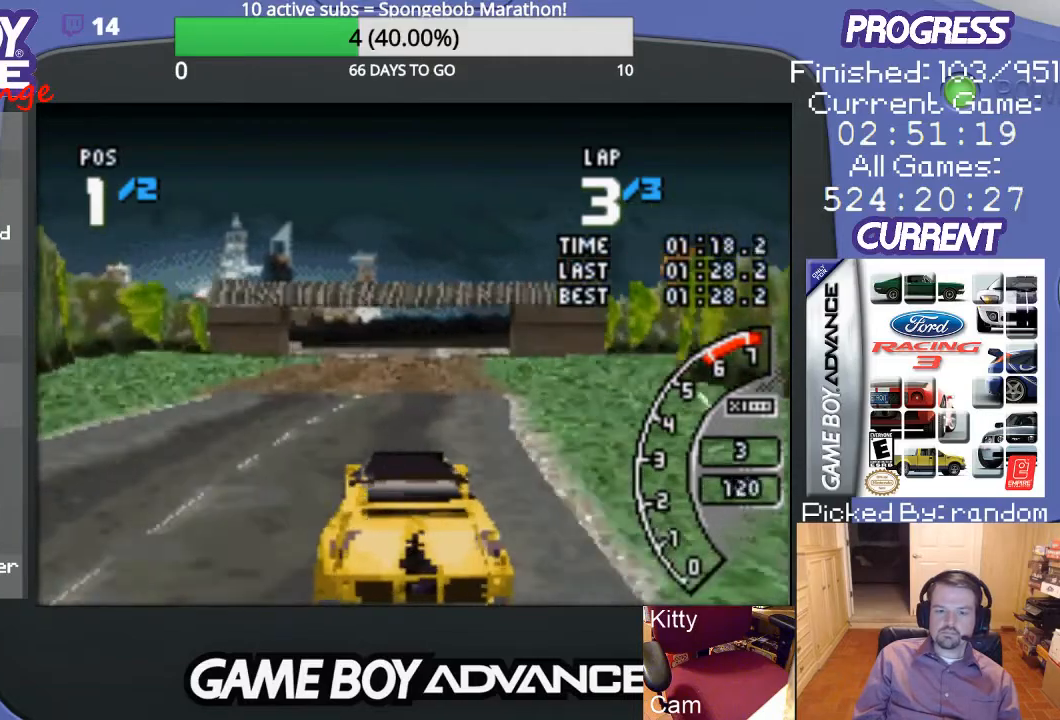
{"buttons": ["A"], "events": []}
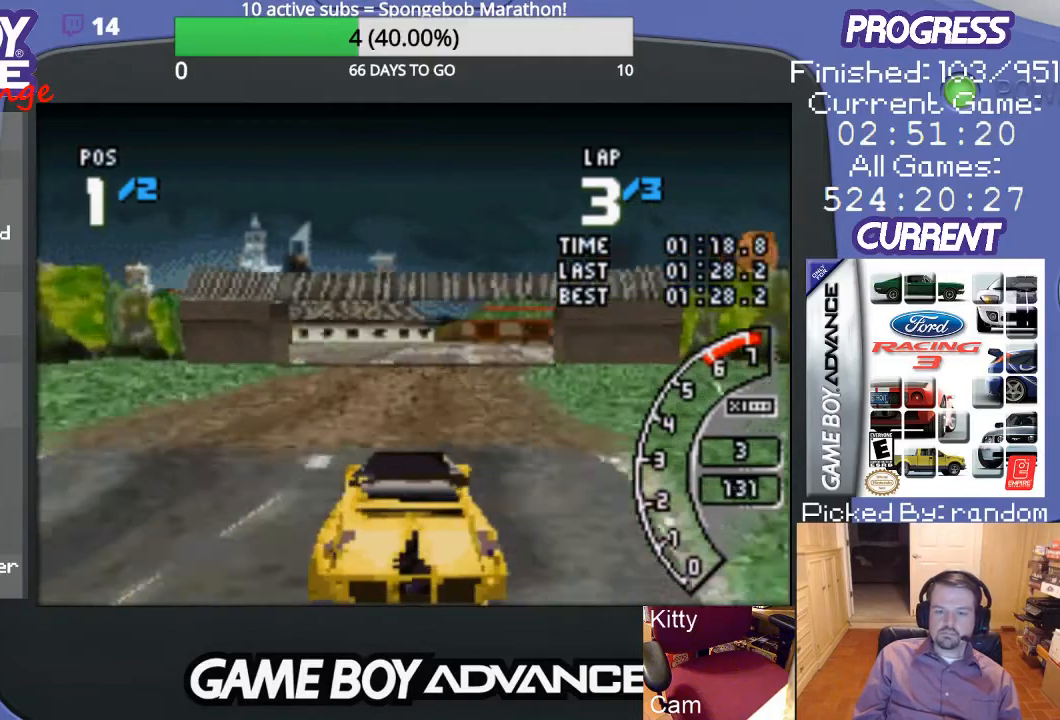
{"buttons": ["A"], "events": [[167, "DPAD_RIGHT", "down"], [267, "DPAD_RIGHT", "up"]]}
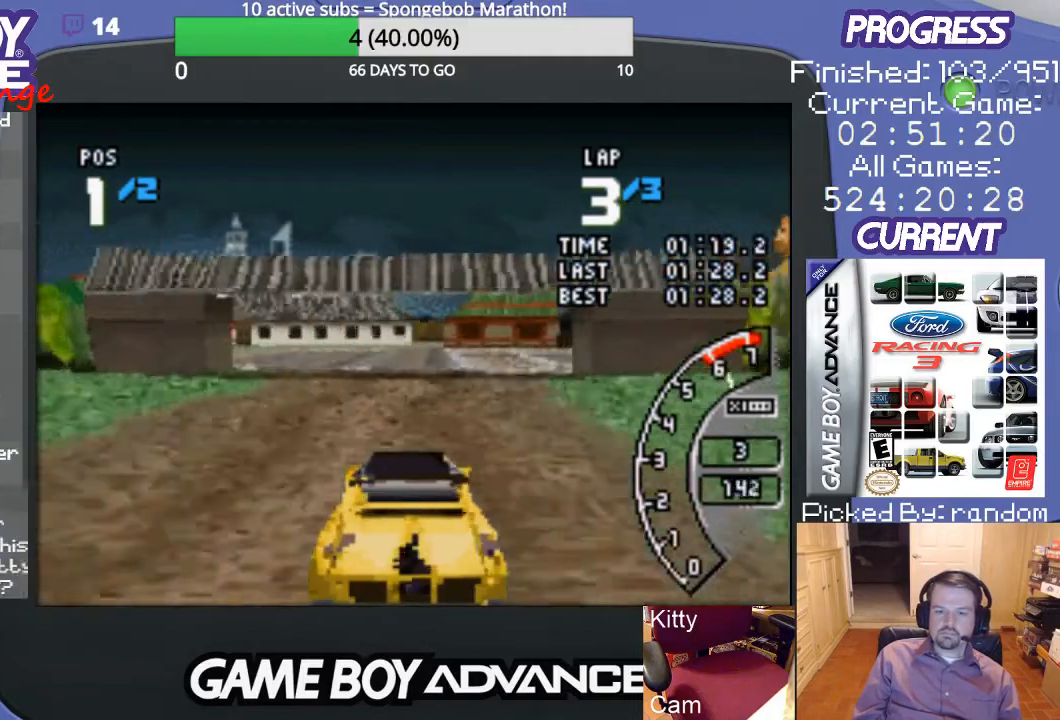
{"buttons": ["A"], "events": []}
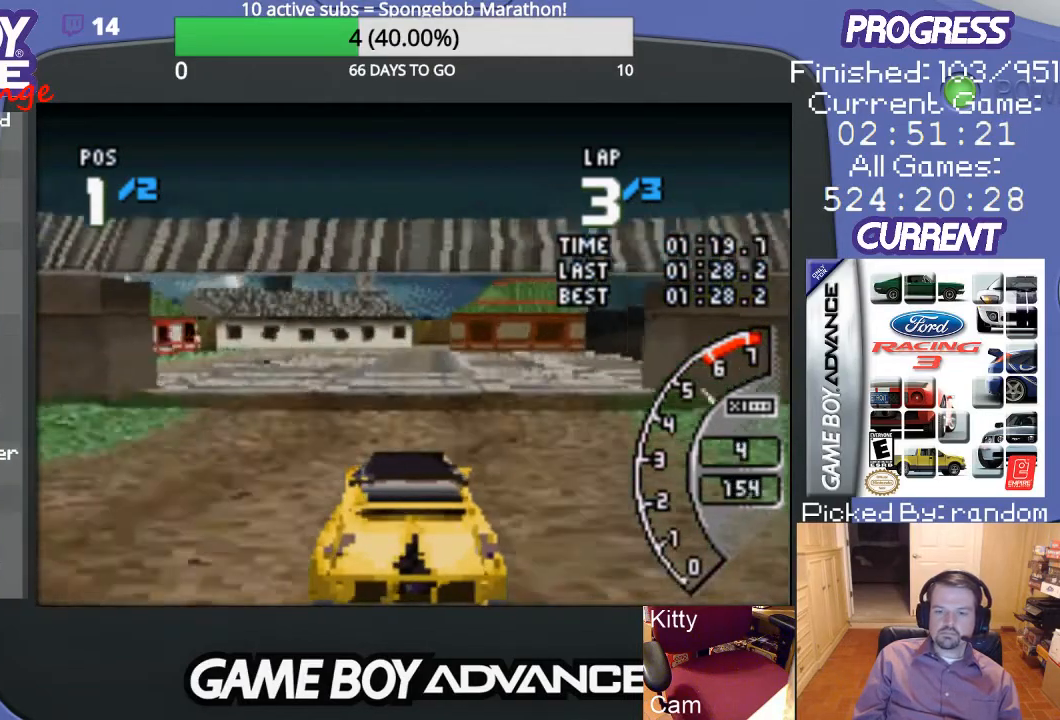
{"buttons": ["DPAD_RIGHT"], "events": [[67, "DPAD_RIGHT", "down"], [167, "DPAD_RIGHT", "up"], [267, "DPAD_RIGHT", "down"], [500, "A", "up"]]}
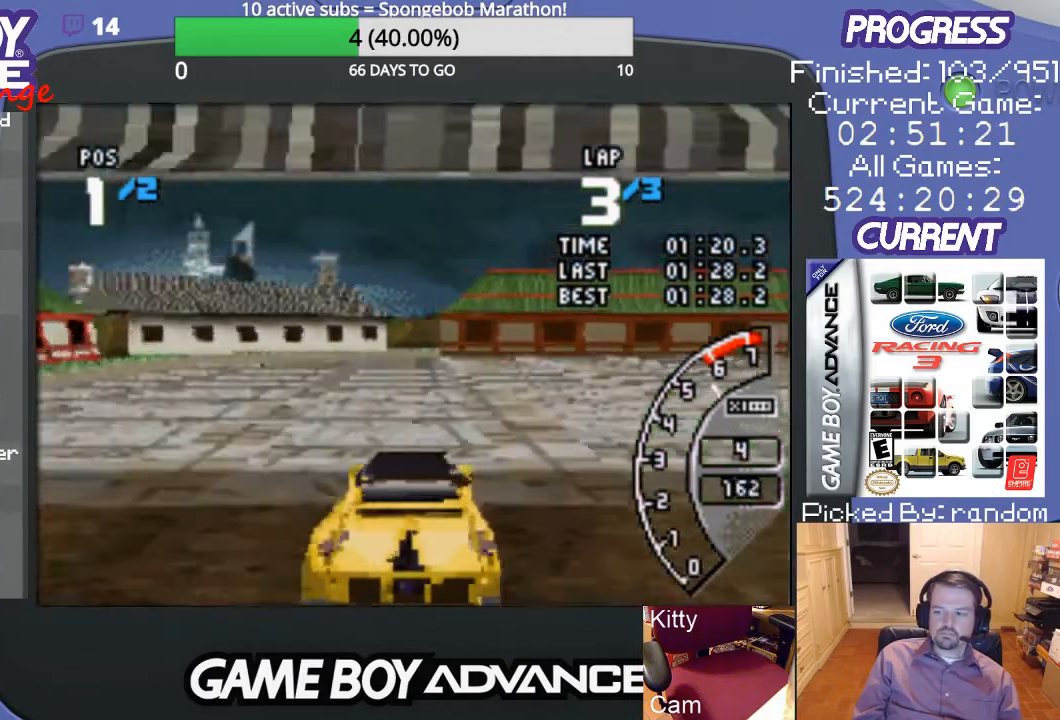
{"buttons": ["A", "DPAD_RIGHT"], "events": [[100, "A", "down"], [100, "DPAD_RIGHT", "up"], [167, "DPAD_RIGHT", "down"], [233, "A", "up"], [300, "A", "down"], [433, "A", "up"], [500, "A", "down"]]}
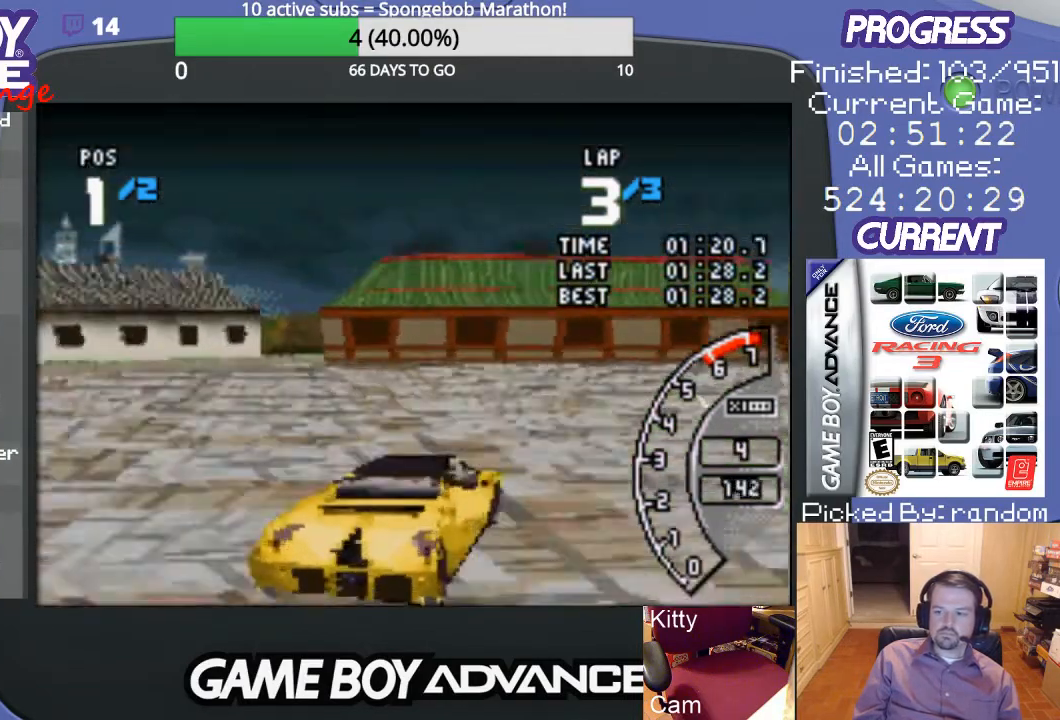
{"buttons": ["A"], "events": [[100, "A", "up"], [200, "A", "down"], [267, "A", "up"], [367, "A", "down"], [433, "DPAD_RIGHT", "up"], [467, "A", "up"], [500, "A", "down"]]}
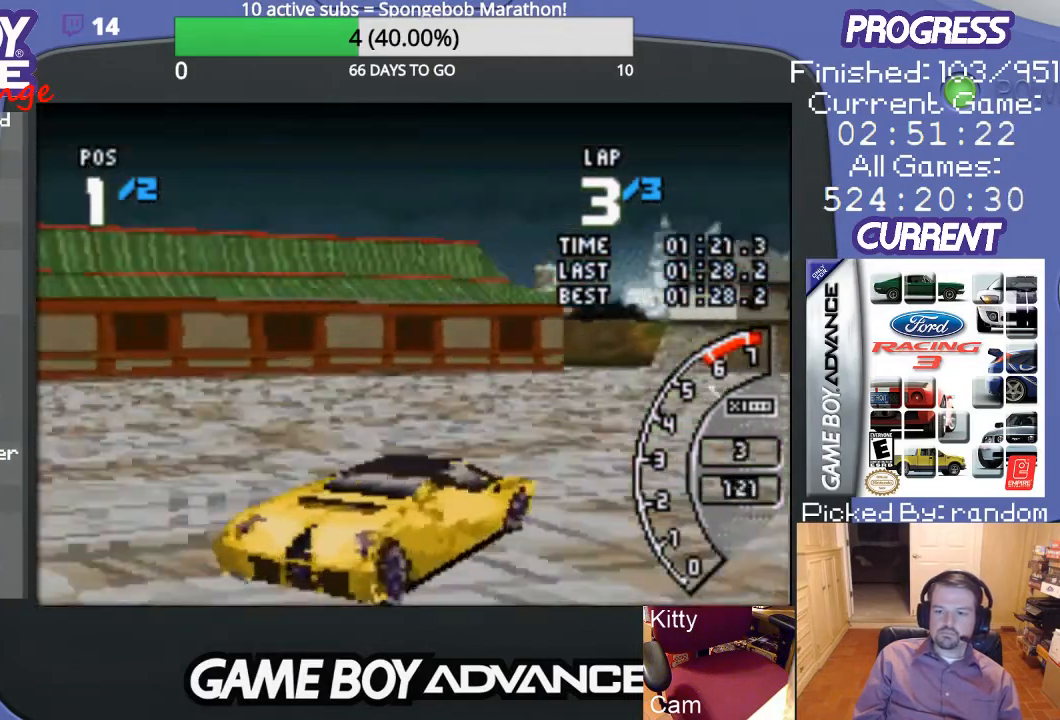
{"buttons": ["DPAD_RIGHT"], "events": [[133, "DPAD_RIGHT", "down"], [267, "A", "up"], [333, "A", "down"], [333, "DPAD_RIGHT", "up"], [433, "A", "up"], [467, "DPAD_RIGHT", "down"]]}
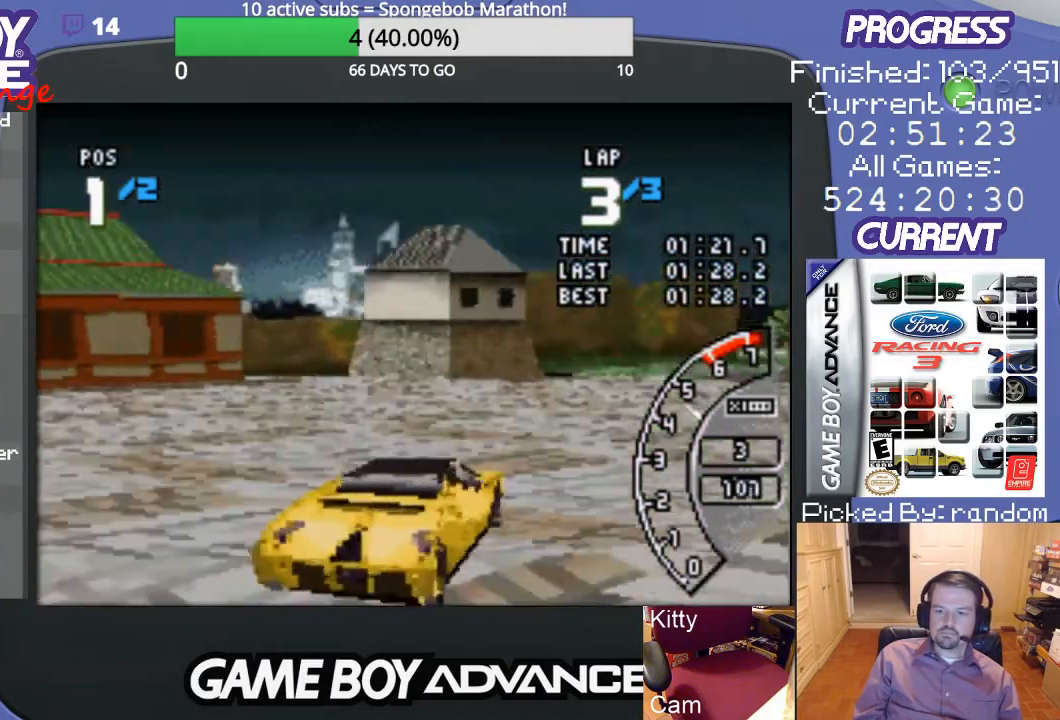
{"buttons": ["A", "DPAD_RIGHT"], "events": [[33, "A", "down"], [100, "A", "up"], [167, "A", "down"], [267, "DPAD_RIGHT", "up"], [300, "A", "up"], [367, "A", "down"], [433, "DPAD_RIGHT", "down"]]}
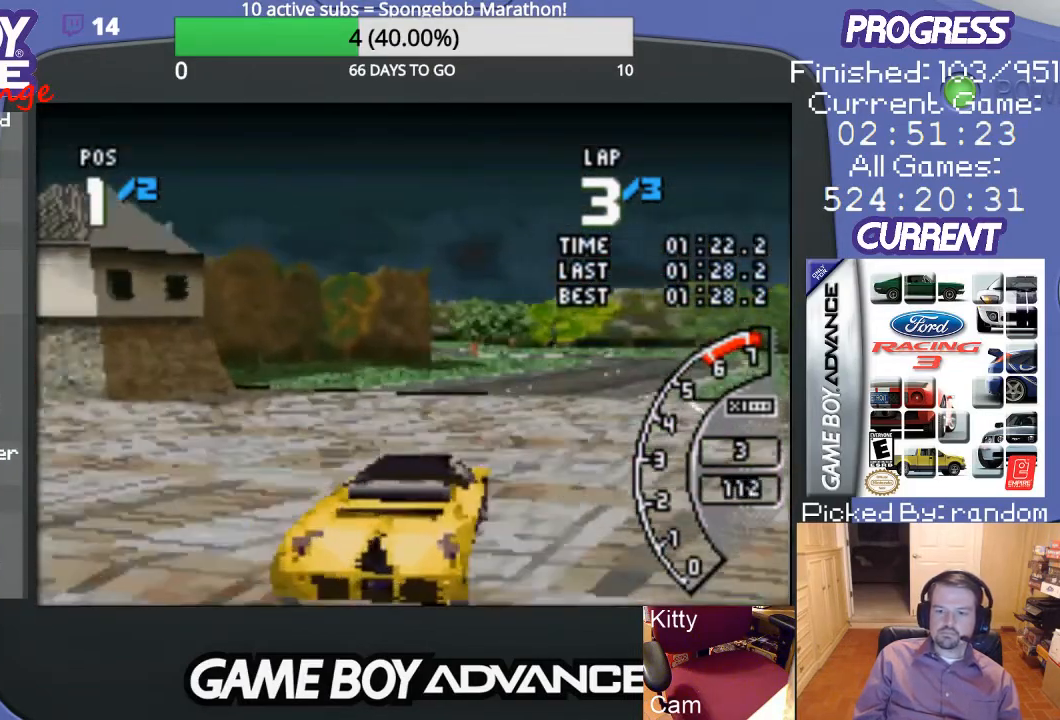
{"buttons": ["A", "DPAD_RIGHT"], "events": [[33, "DPAD_RIGHT", "up"], [400, "DPAD_RIGHT", "down"]]}
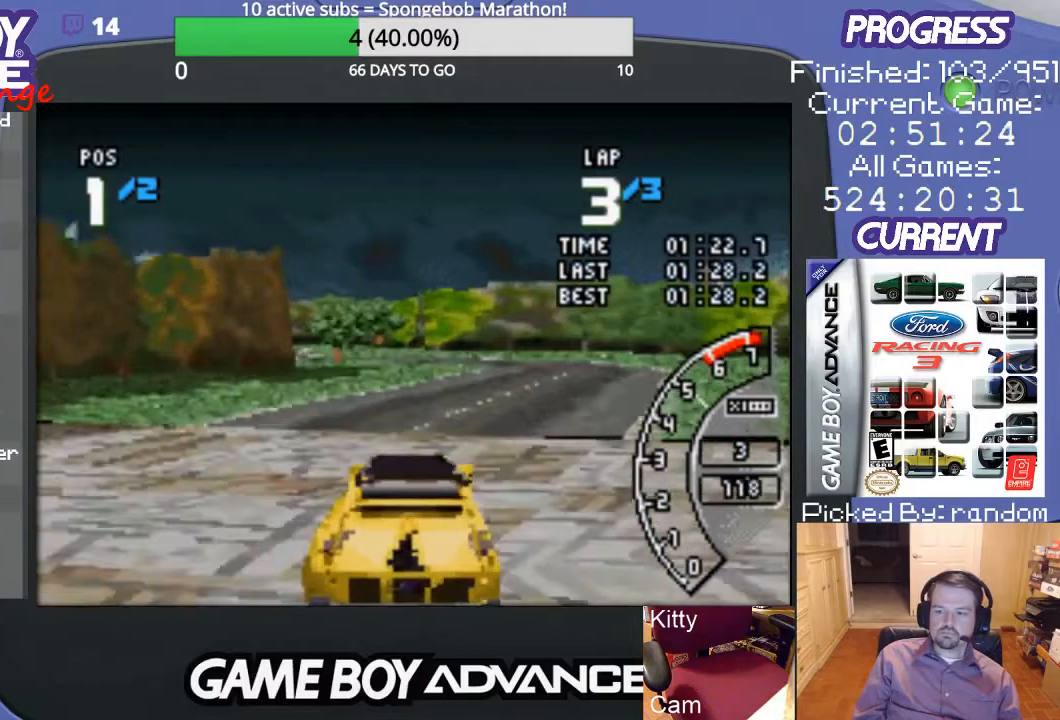
{"buttons": ["A"], "events": [[33, "A", "up"], [100, "A", "down"], [200, "A", "up"], [267, "A", "down"], [267, "DPAD_RIGHT", "up"], [400, "A", "up"], [467, "A", "down"]]}
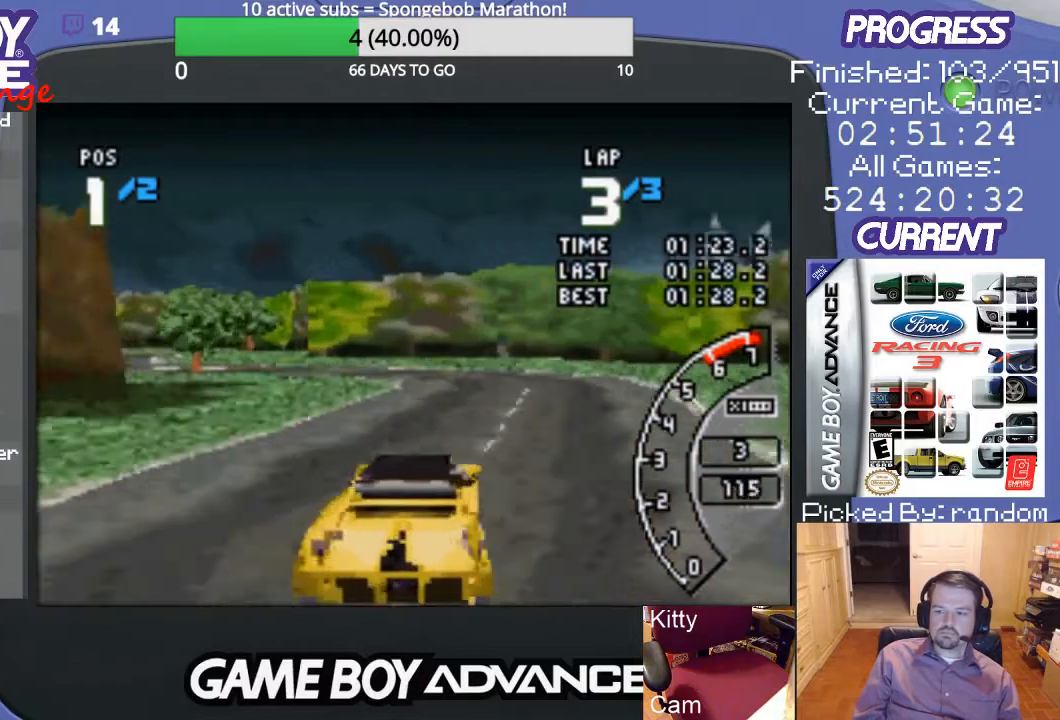
{"buttons": ["A"], "events": [[33, "A", "up"], [133, "A", "down"], [233, "A", "up"], [300, "A", "down"], [333, "DPAD_LEFT", "down"], [500, "DPAD_LEFT", "up"]]}
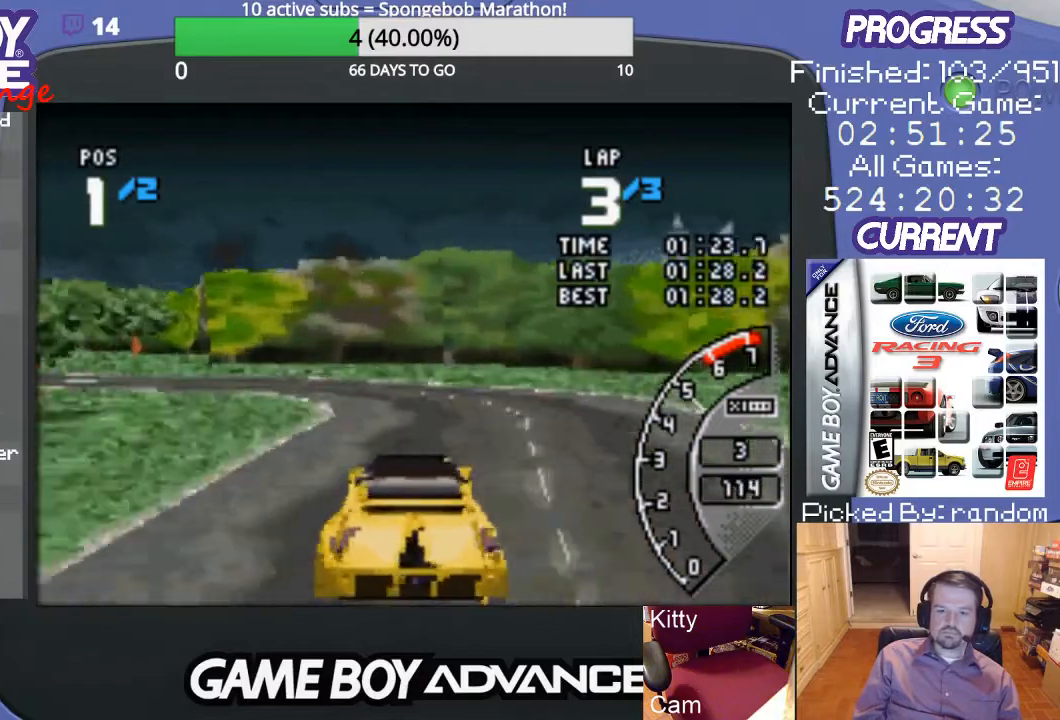
{"buttons": ["B", "DPAD_LEFT"], "events": [[67, "A", "up"], [67, "DPAD_LEFT", "down"], [300, "B", "down"], [400, "B", "up"], [500, "B", "down"]]}
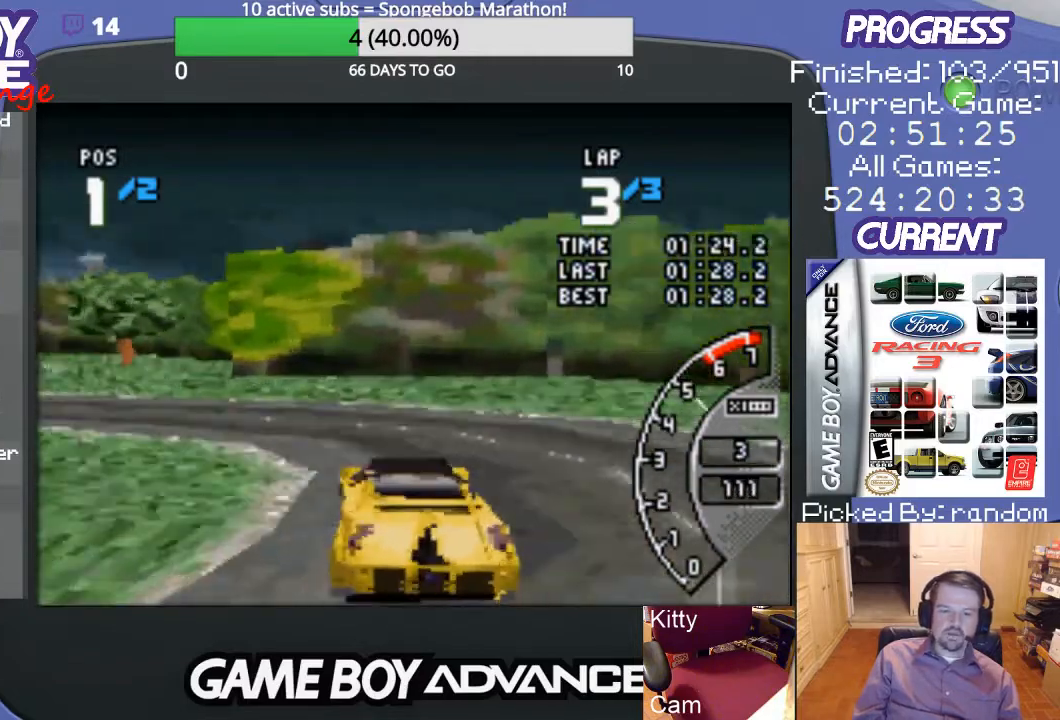
{"buttons": ["DPAD_LEFT"], "events": [[67, "B", "up"]]}
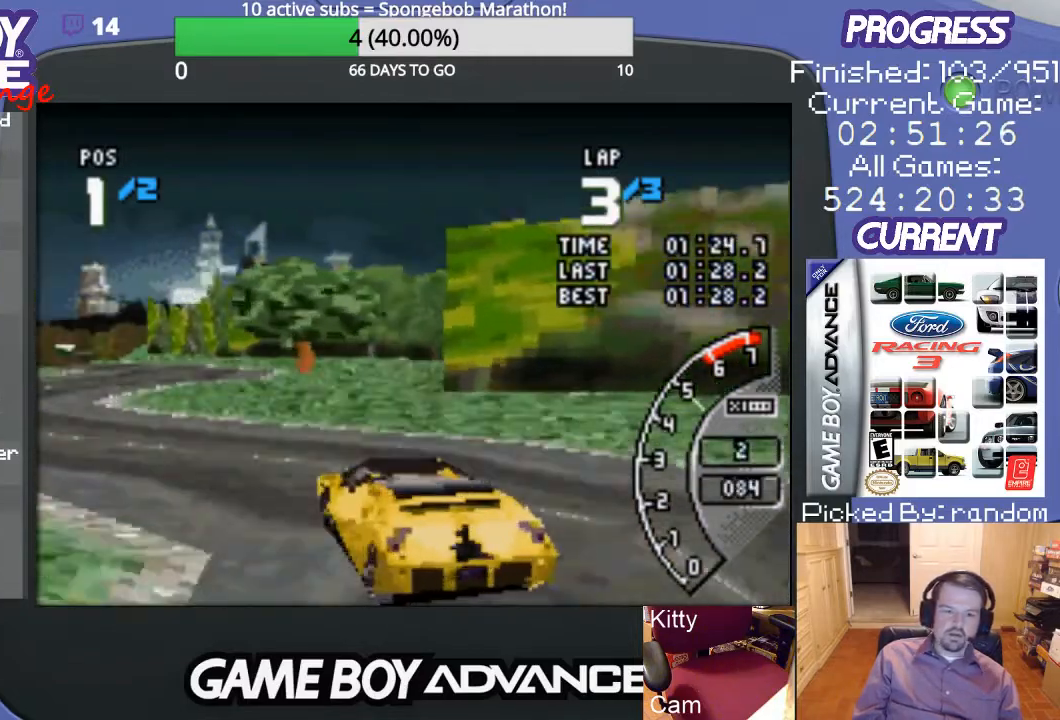
{"buttons": ["DPAD_RIGHT"], "events": [[200, "A", "down"], [267, "DPAD_LEFT", "up"], [400, "DPAD_RIGHT", "down"], [467, "A", "up"]]}